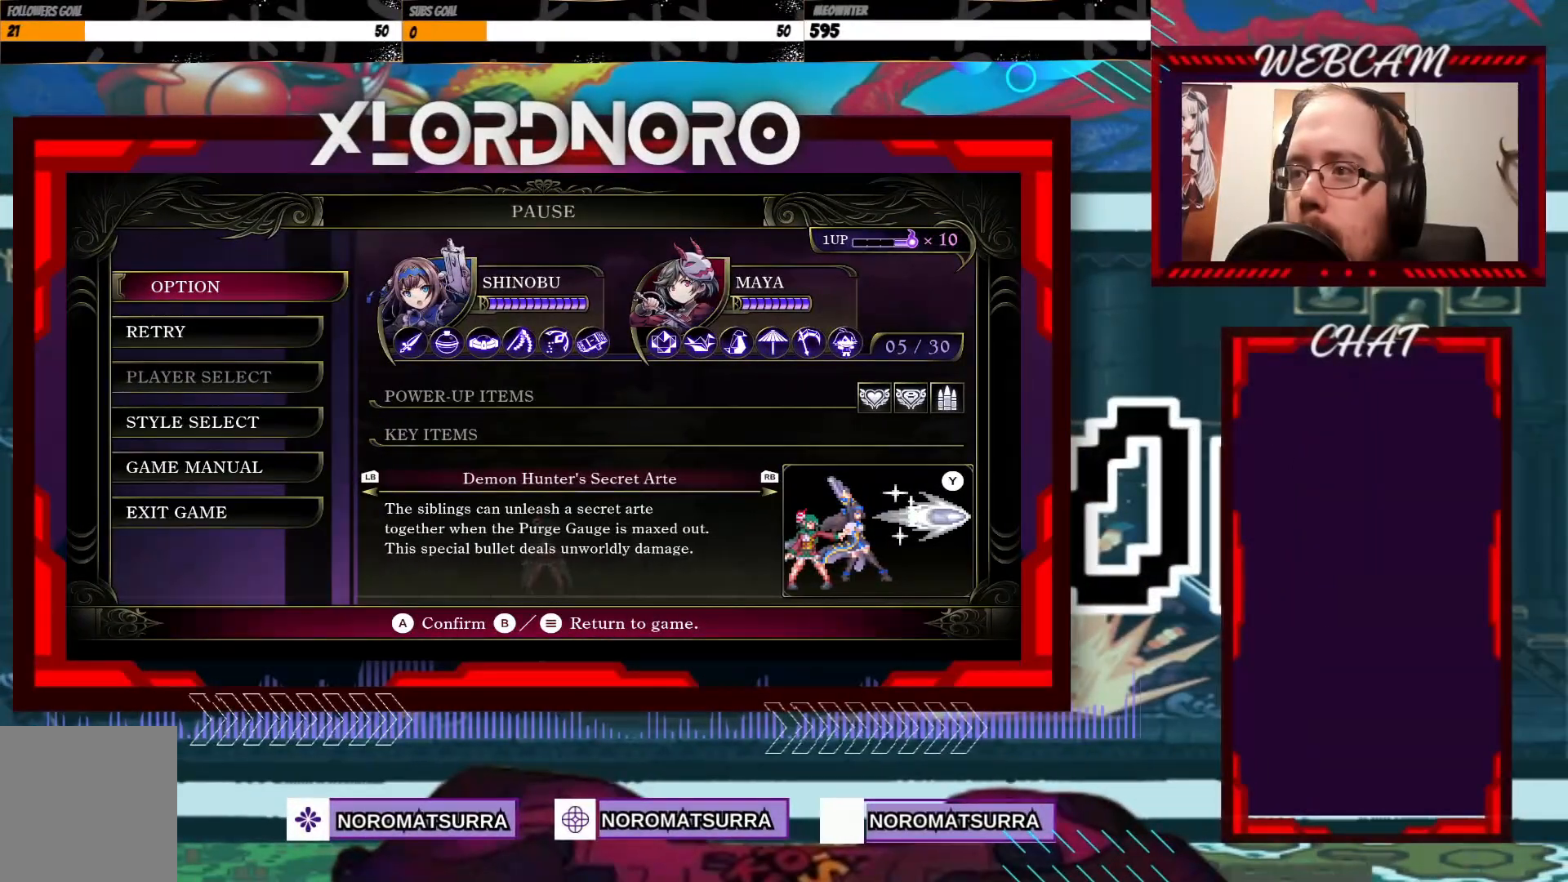
Gameplay with a controller (Xbox layout); each line is a JSON object with the inputs held at the frame after it (dt_ms = milliseconds from this image to that frame). "events" lists button and stick changes between this image and that frame as [ms after this image, input, new state], when the widget could be followed in between. Not read: L3 R3.
{"dt_ms": 500, "buttons": [], "left_stick": "center", "right_stick": "center", "events": []}
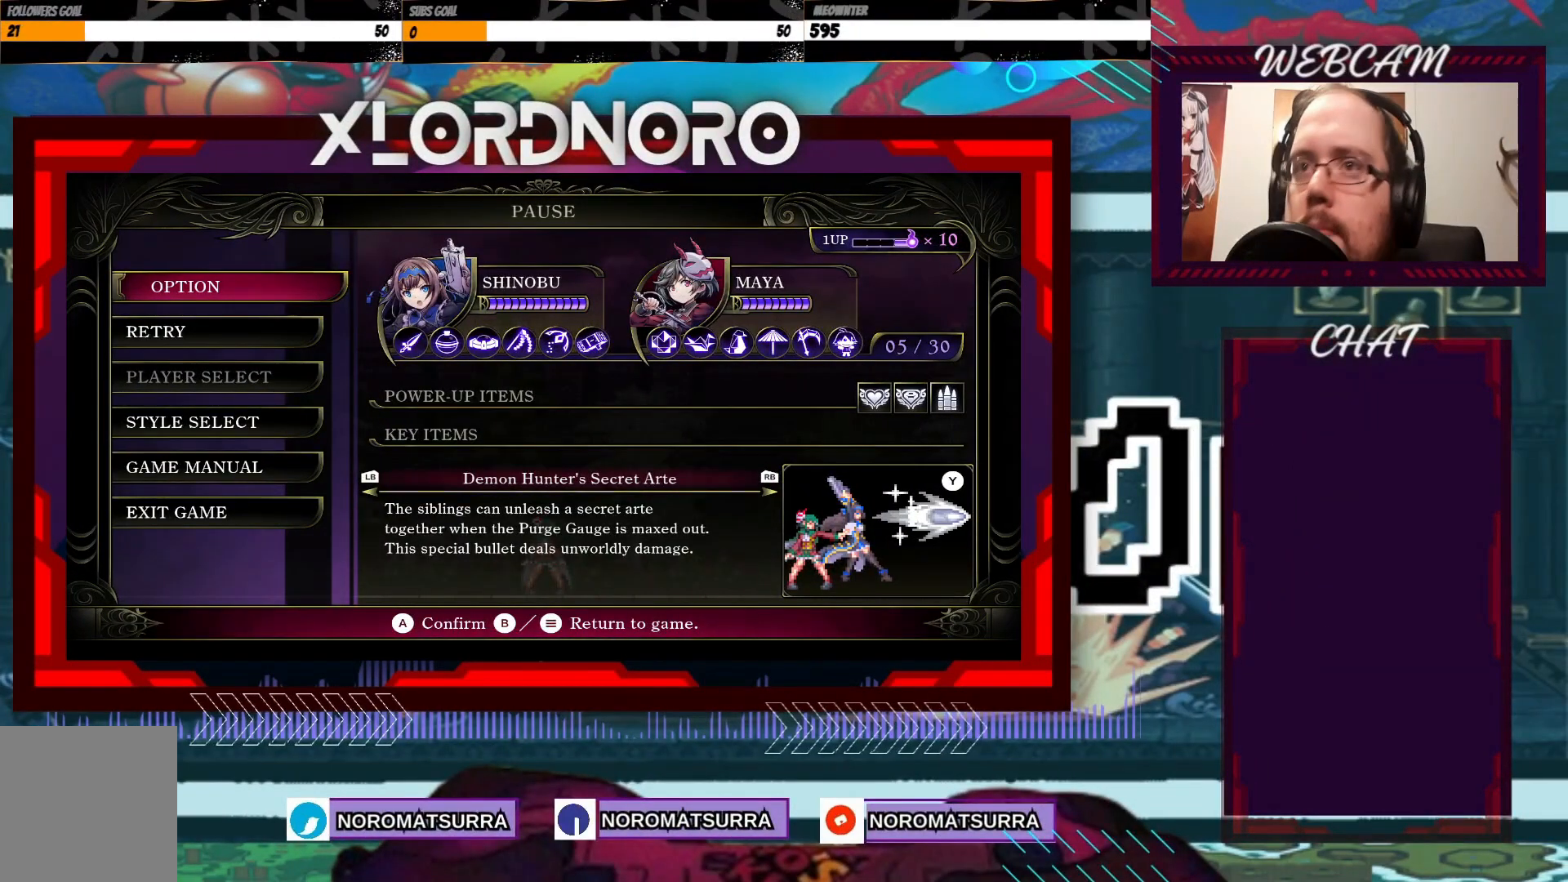
{"dt_ms": 500, "buttons": [], "left_stick": "center", "right_stick": "center"}
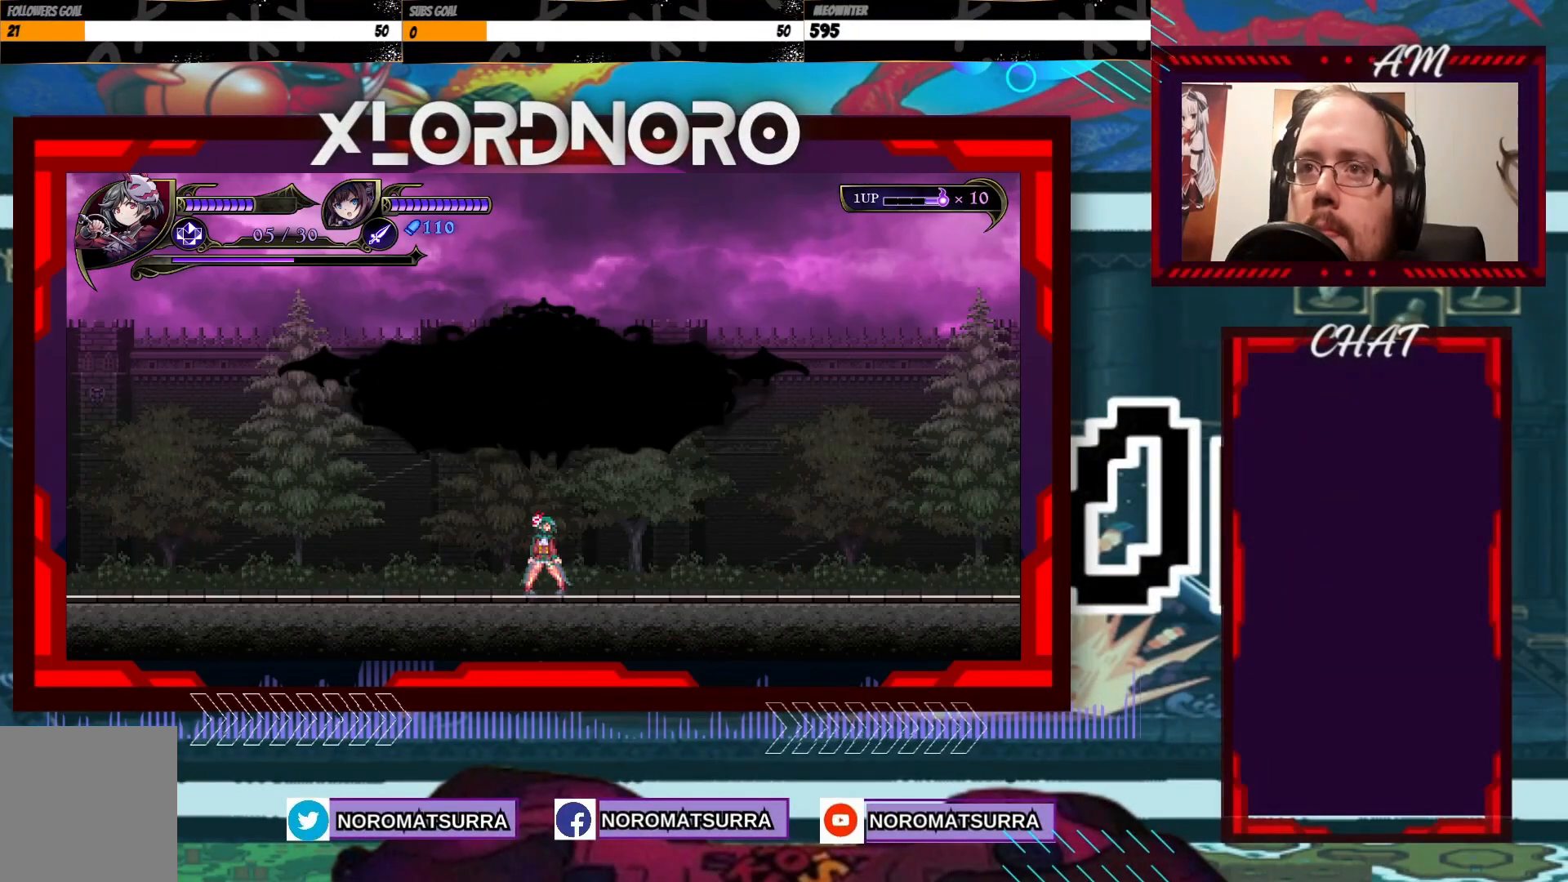
{"dt_ms": 500, "buttons": [], "left_stick": "right", "right_stick": "center", "events": [[233, "left_stick", "right"]]}
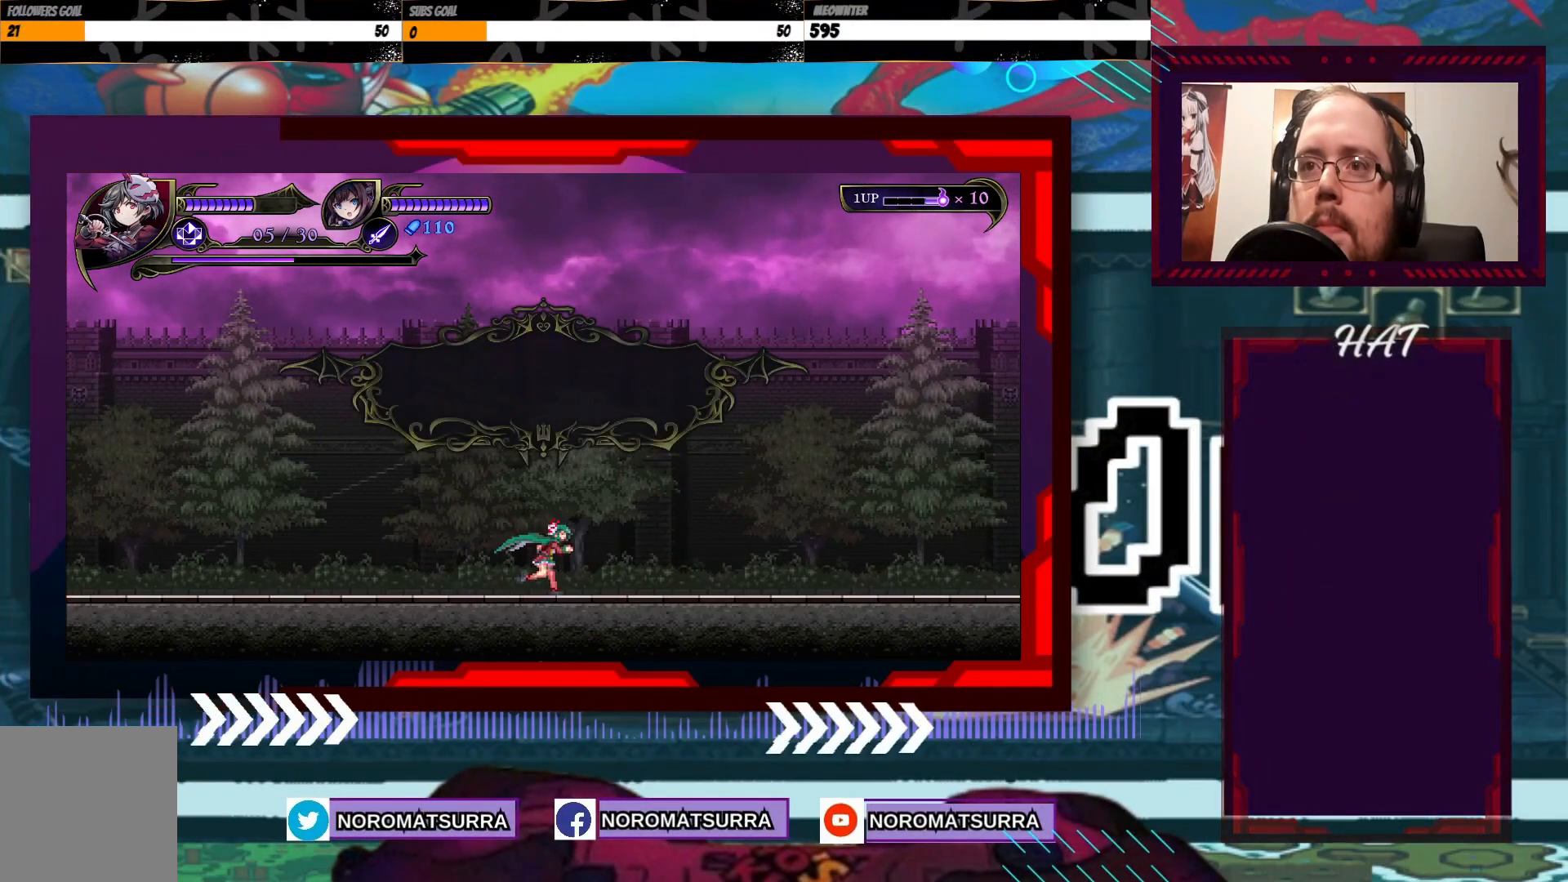
{"dt_ms": 500, "buttons": [], "left_stick": "right", "right_stick": "center", "events": []}
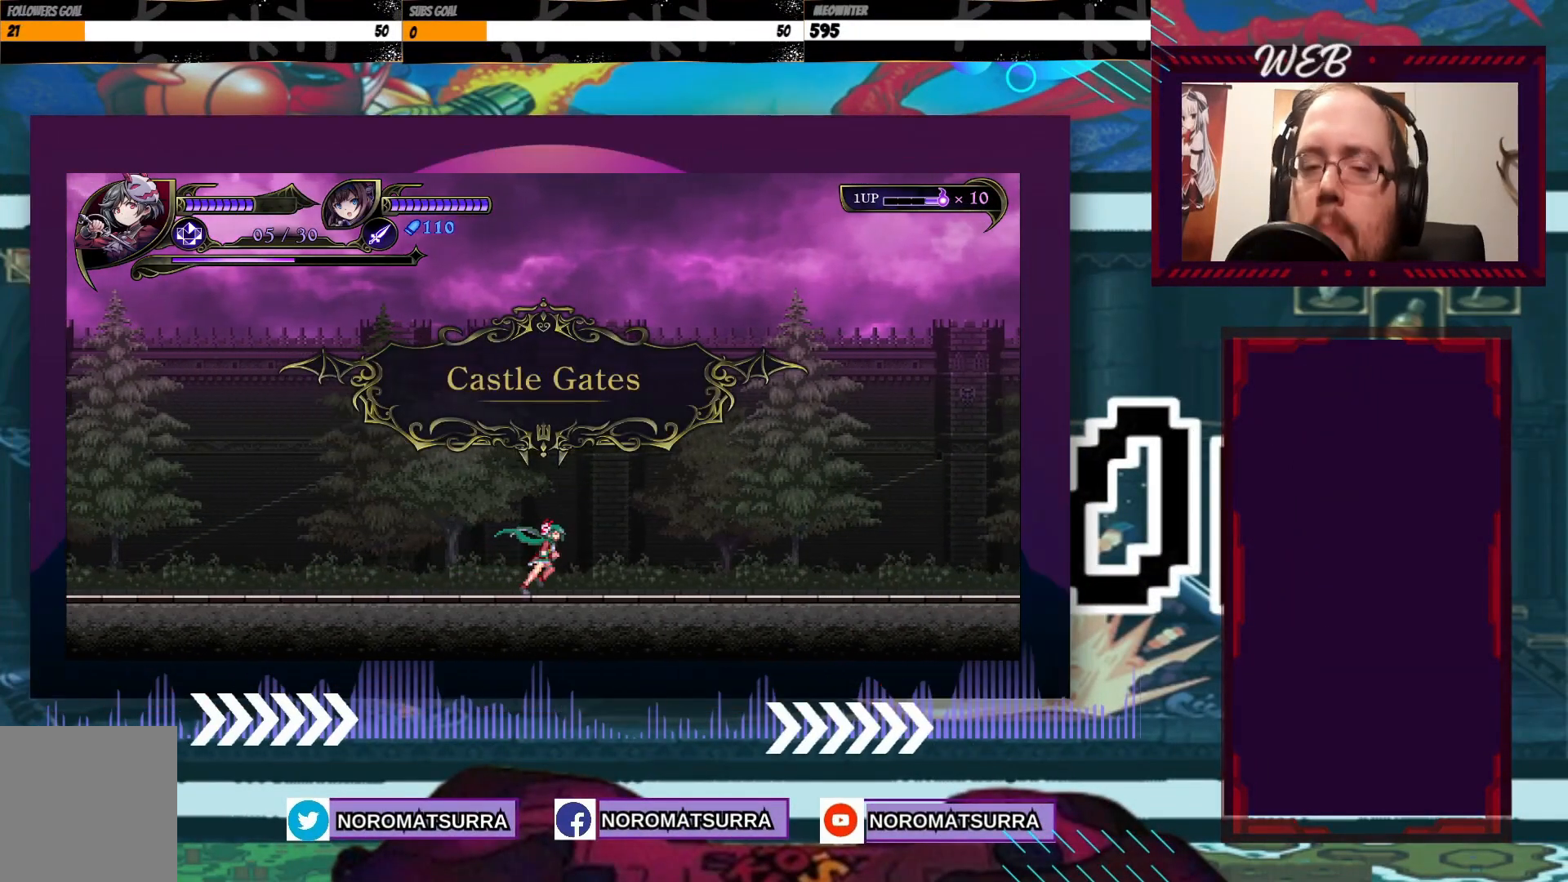
{"dt_ms": 500, "buttons": [], "left_stick": "right", "right_stick": "center", "events": []}
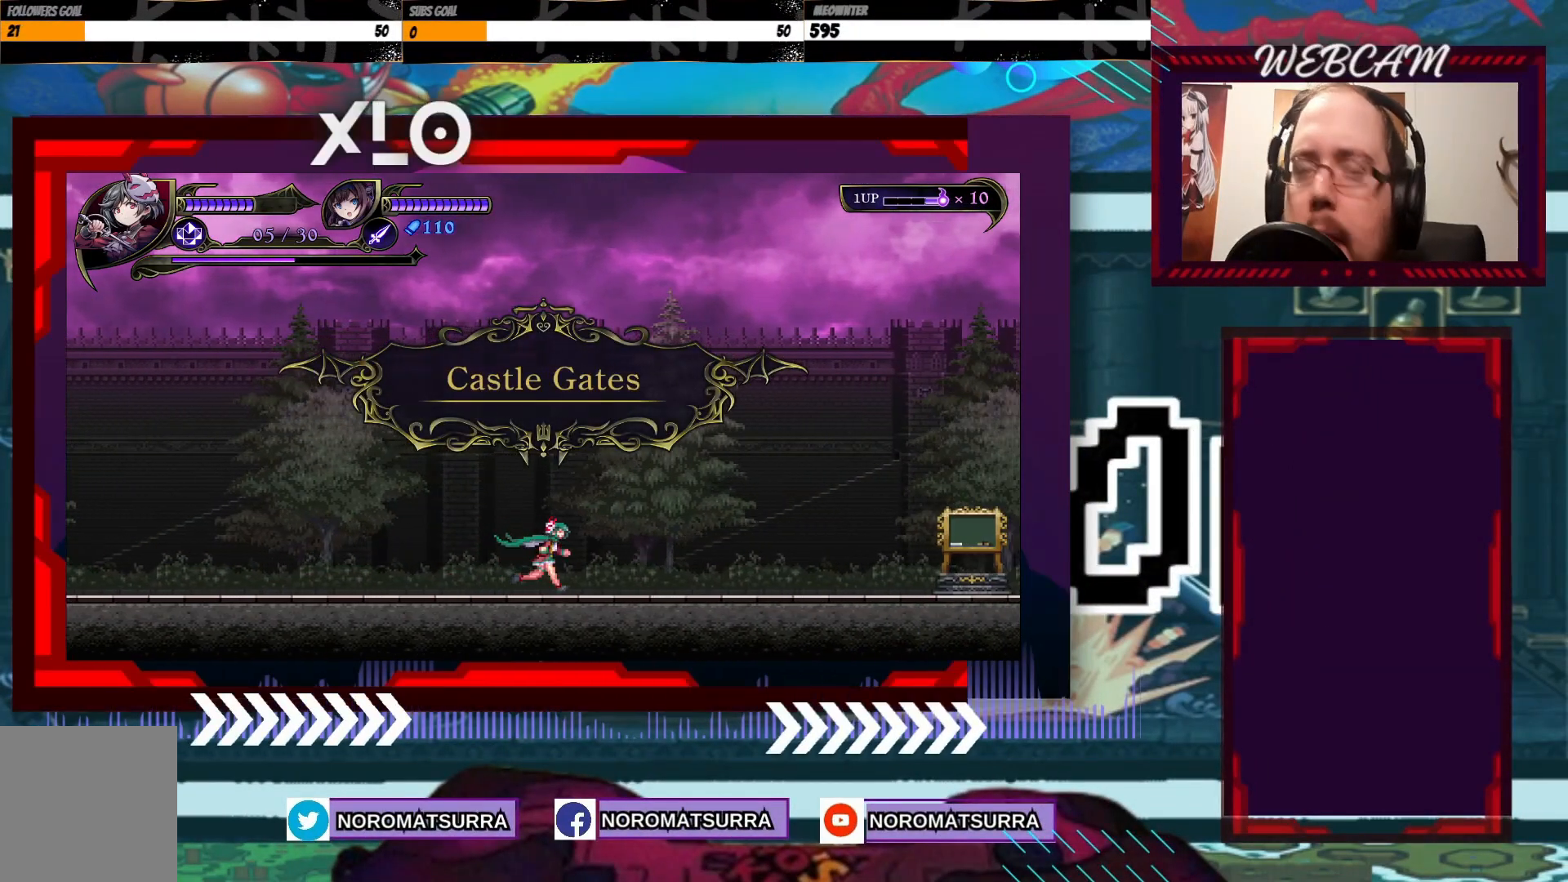
{"dt_ms": 500, "buttons": [], "left_stick": "right", "right_stick": "center", "events": []}
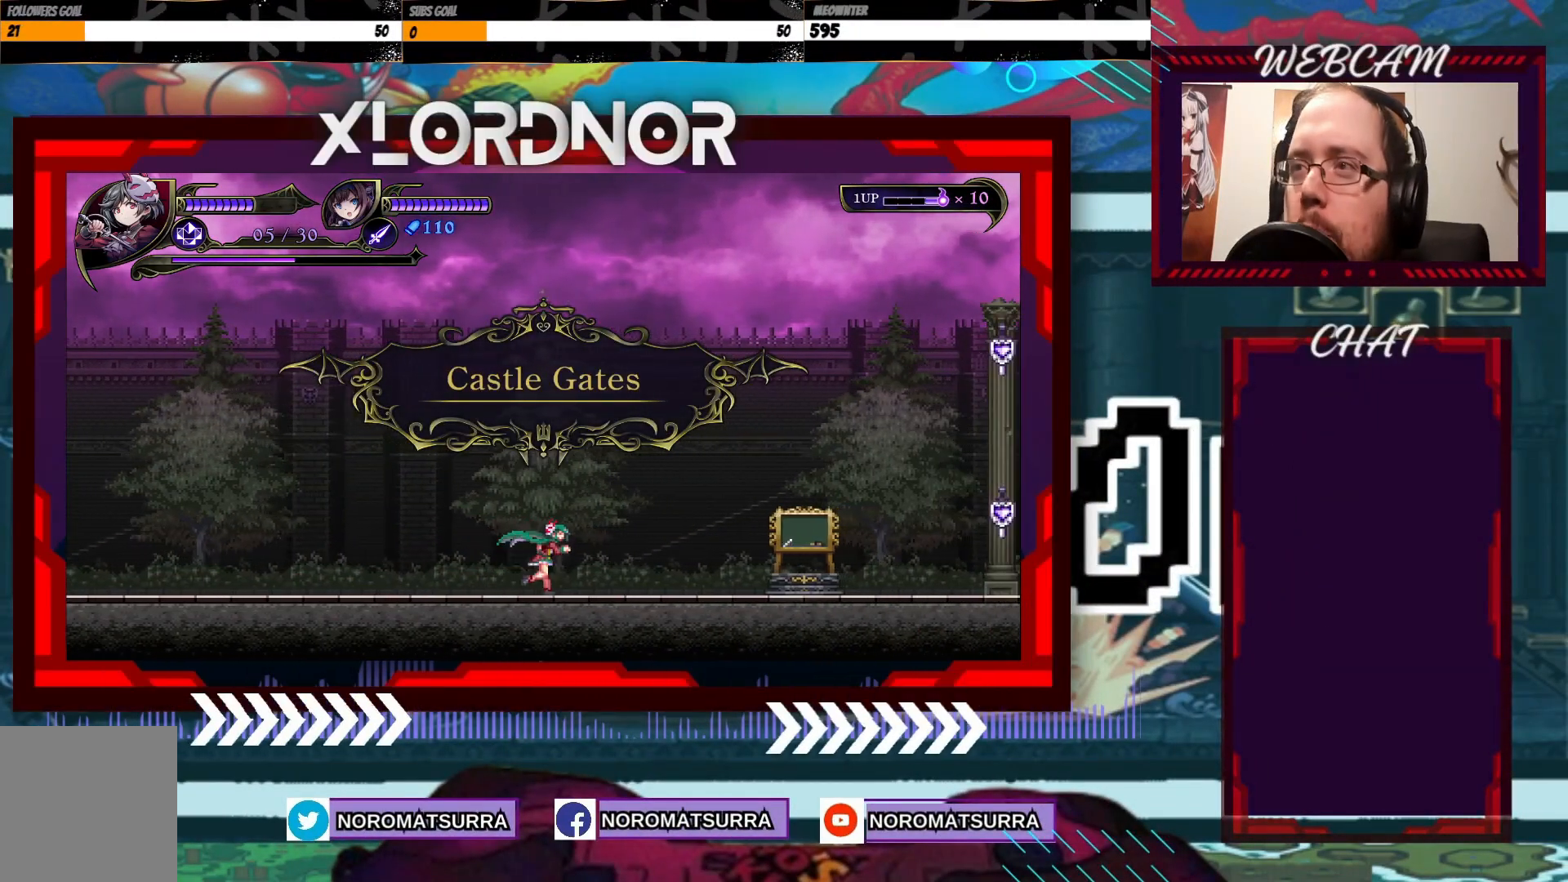
{"dt_ms": 500, "buttons": [], "left_stick": "right", "right_stick": "center", "events": []}
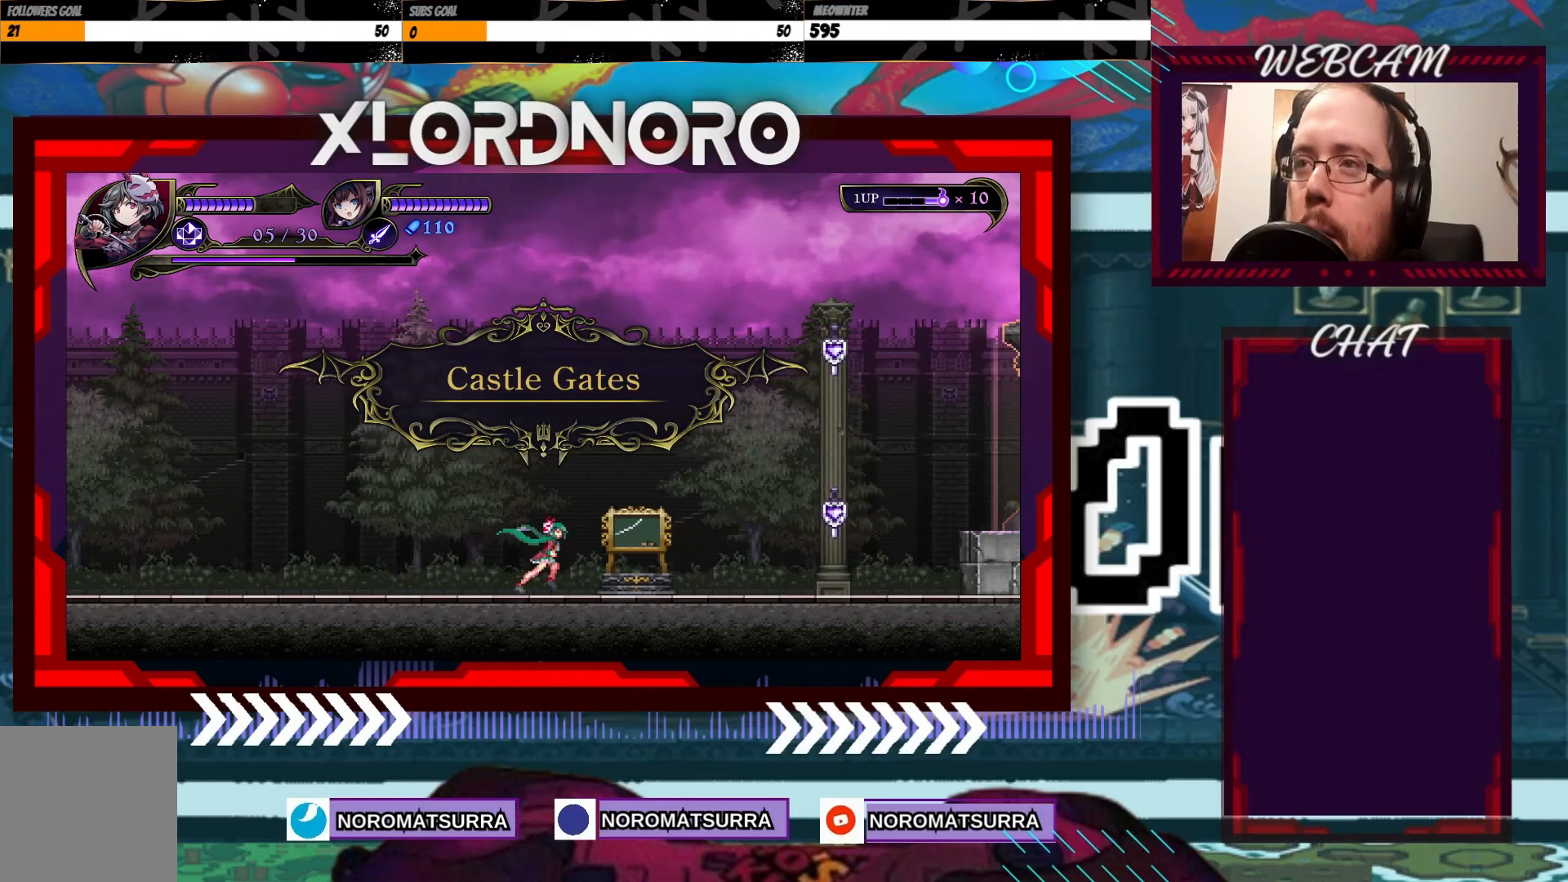
{"dt_ms": 500, "buttons": [], "left_stick": "right", "right_stick": "center", "events": []}
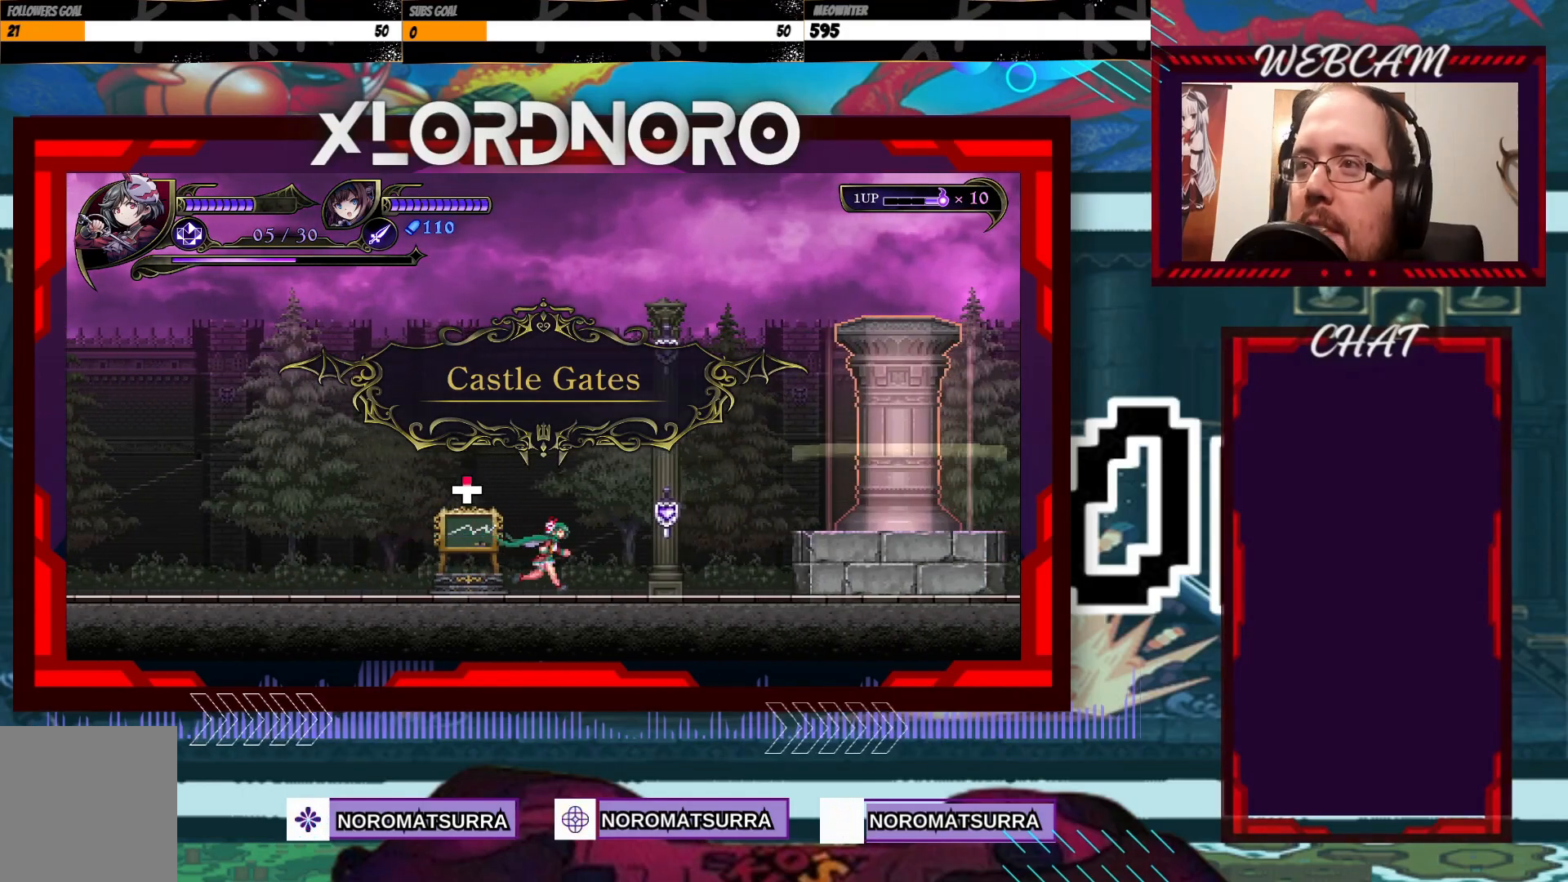
{"dt_ms": 500, "buttons": [], "left_stick": "right", "right_stick": "center", "events": [[117, "X", "down"], [267, "X", "up"]]}
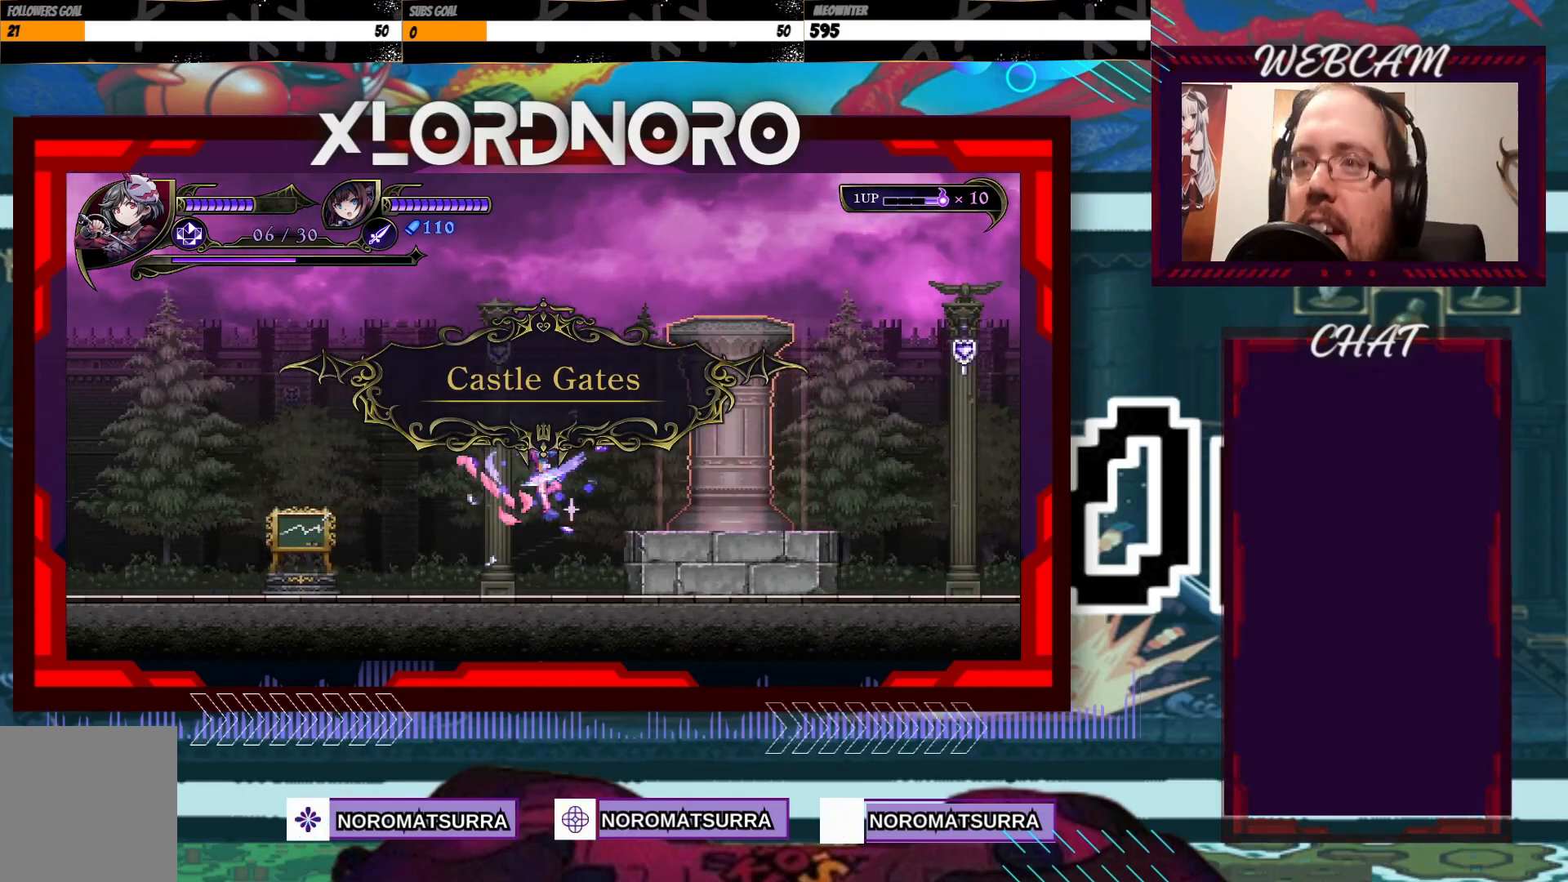
{"dt_ms": 1000, "buttons": [], "left_stick": "right", "right_stick": "center"}
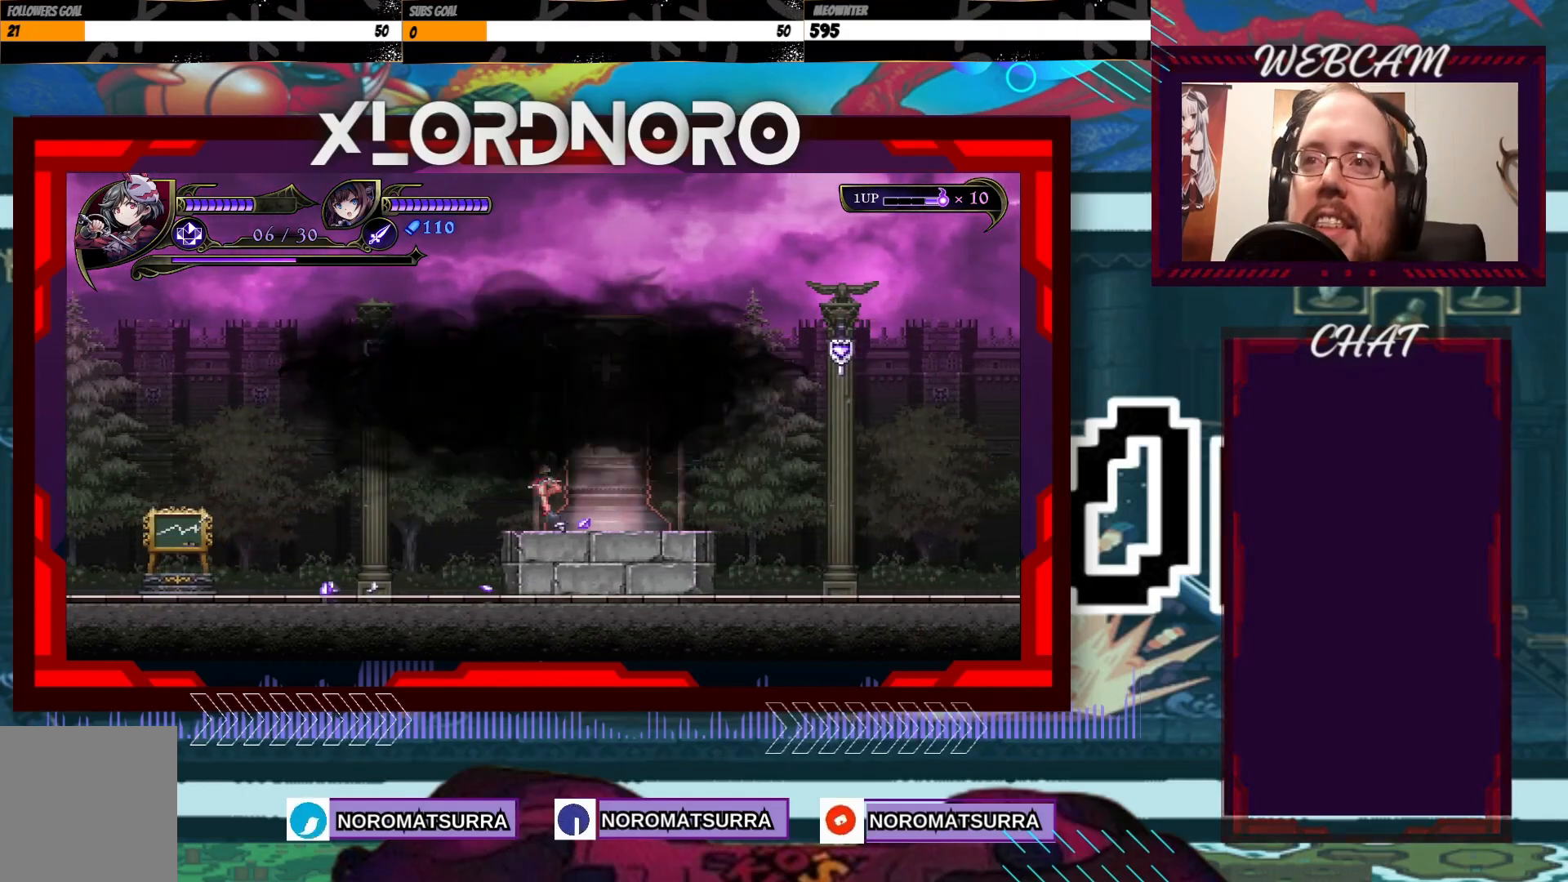
{"dt_ms": 500, "buttons": ["A", "X"], "left_stick": "left", "right_stick": "center", "events": [[67, "left_stick", "left"], [217, "A", "down"], [383, "X", "down"]]}
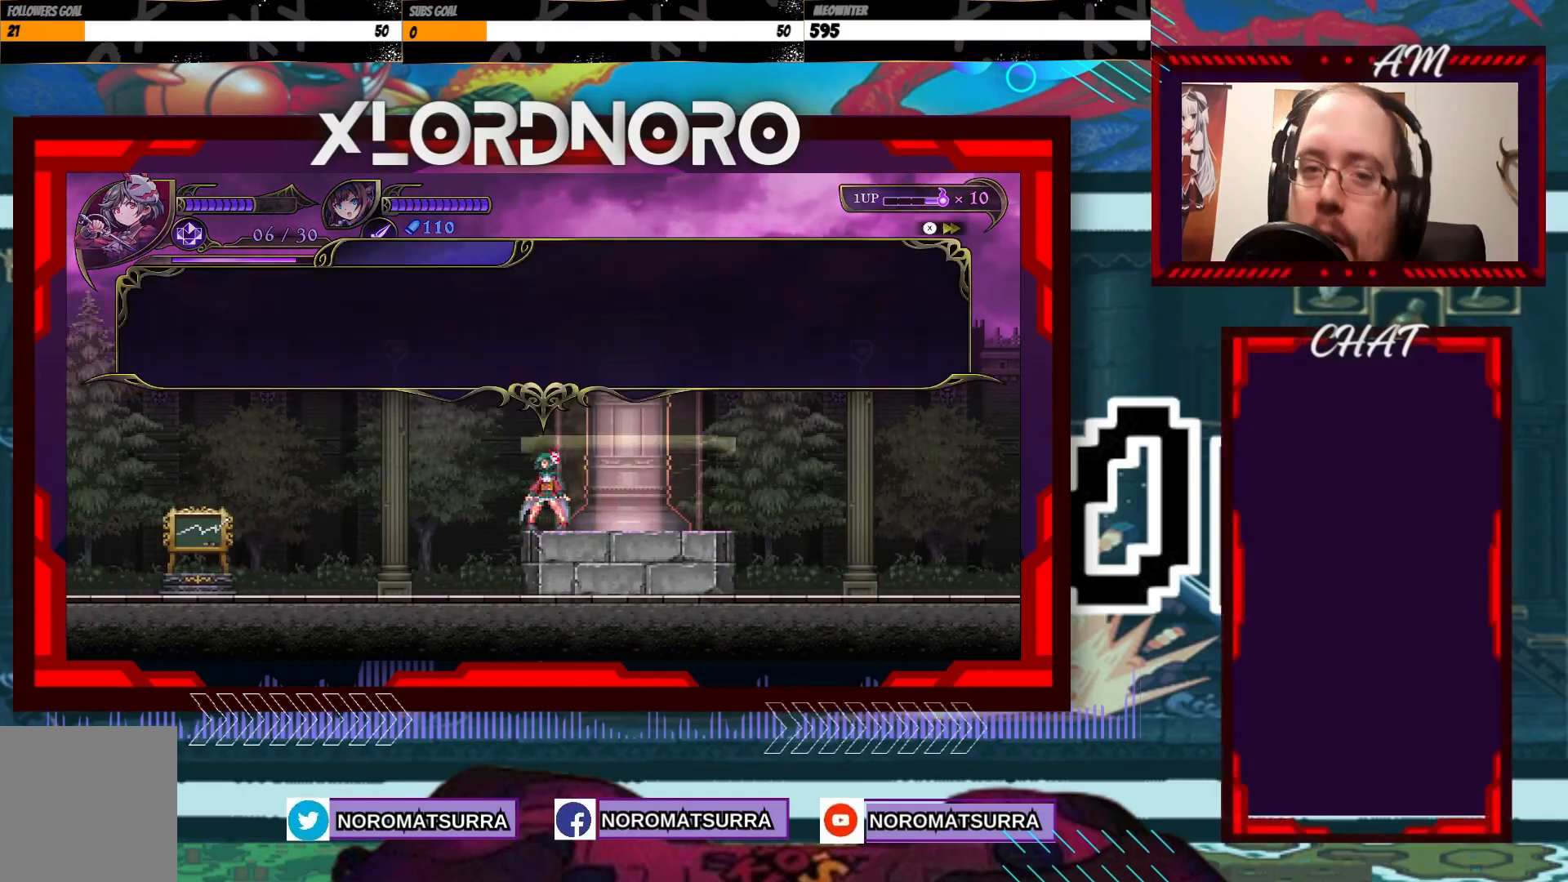
{"dt_ms": 500, "buttons": [], "left_stick": "center", "right_stick": "center", "events": [[183, "A", "up"], [183, "X", "up"], [267, "left_stick", "center"]]}
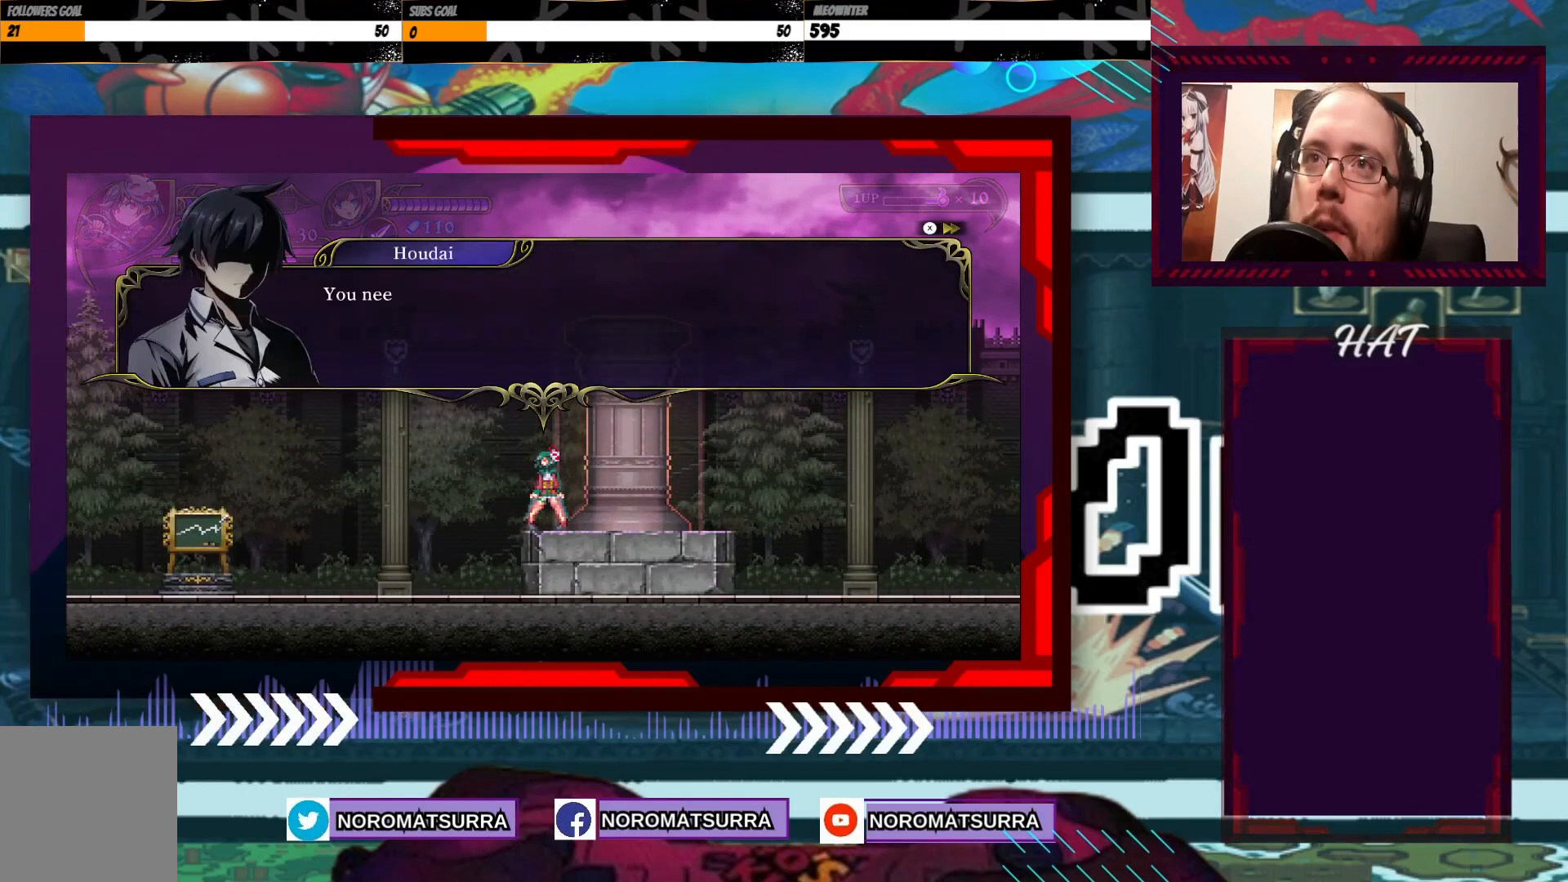
{"dt_ms": 500, "buttons": [], "left_stick": "center", "right_stick": "center", "events": []}
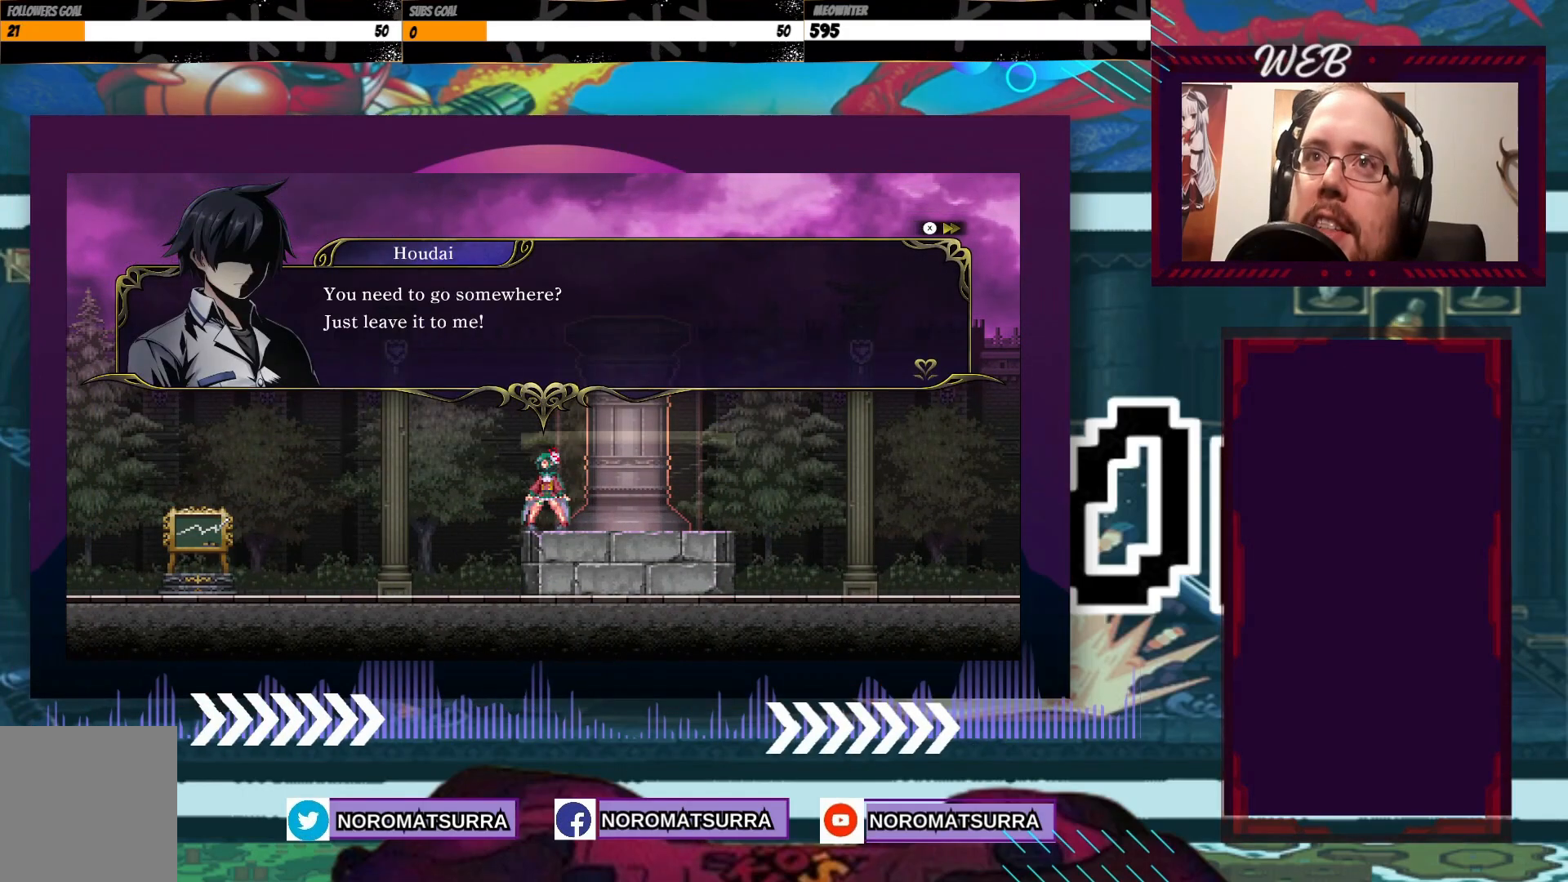
{"dt_ms": 500, "buttons": [], "left_stick": "center", "right_stick": "center", "events": [[183, "A", "down"], [283, "A", "up"]]}
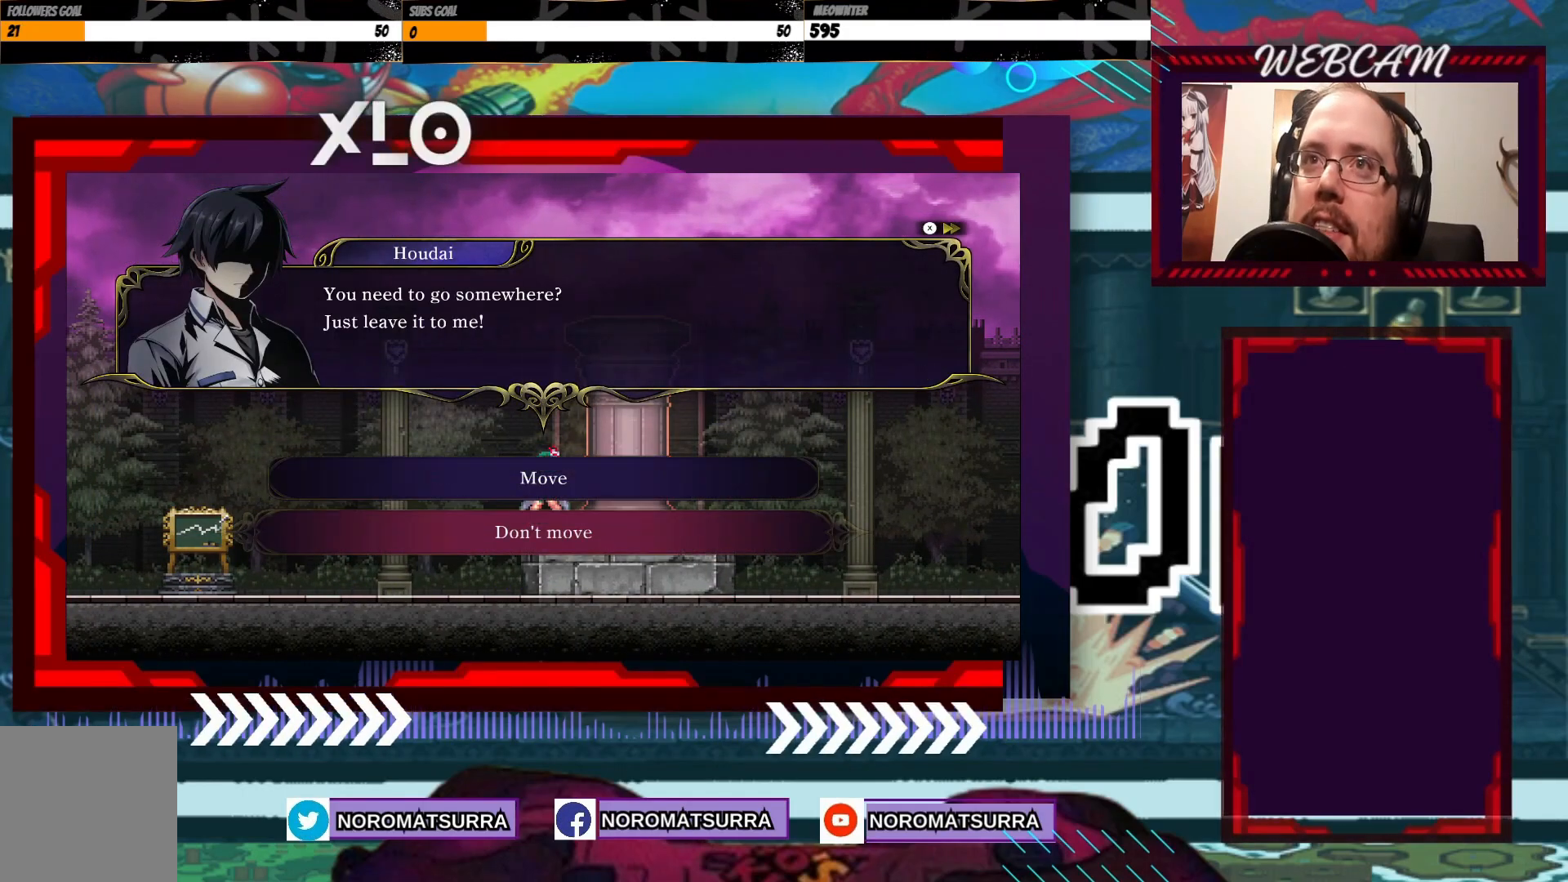
{"dt_ms": 500, "buttons": [], "left_stick": "center", "right_stick": "center", "events": [[233, "B", "down"], [333, "B", "up"]]}
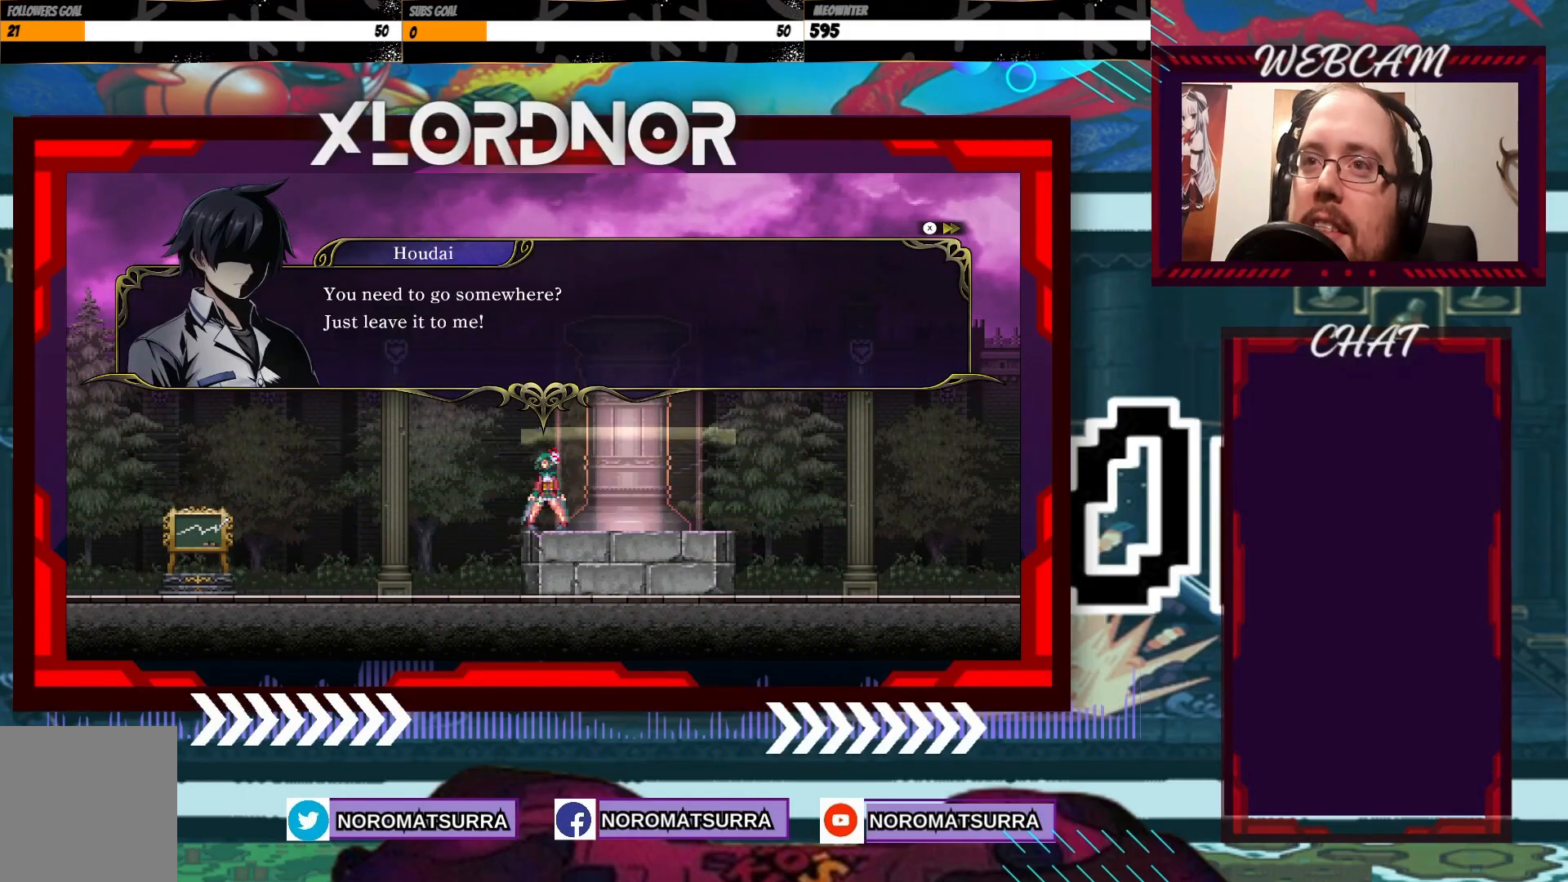
{"dt_ms": 500, "buttons": [], "left_stick": "right", "right_stick": "center", "events": [[217, "left_stick", "right"]]}
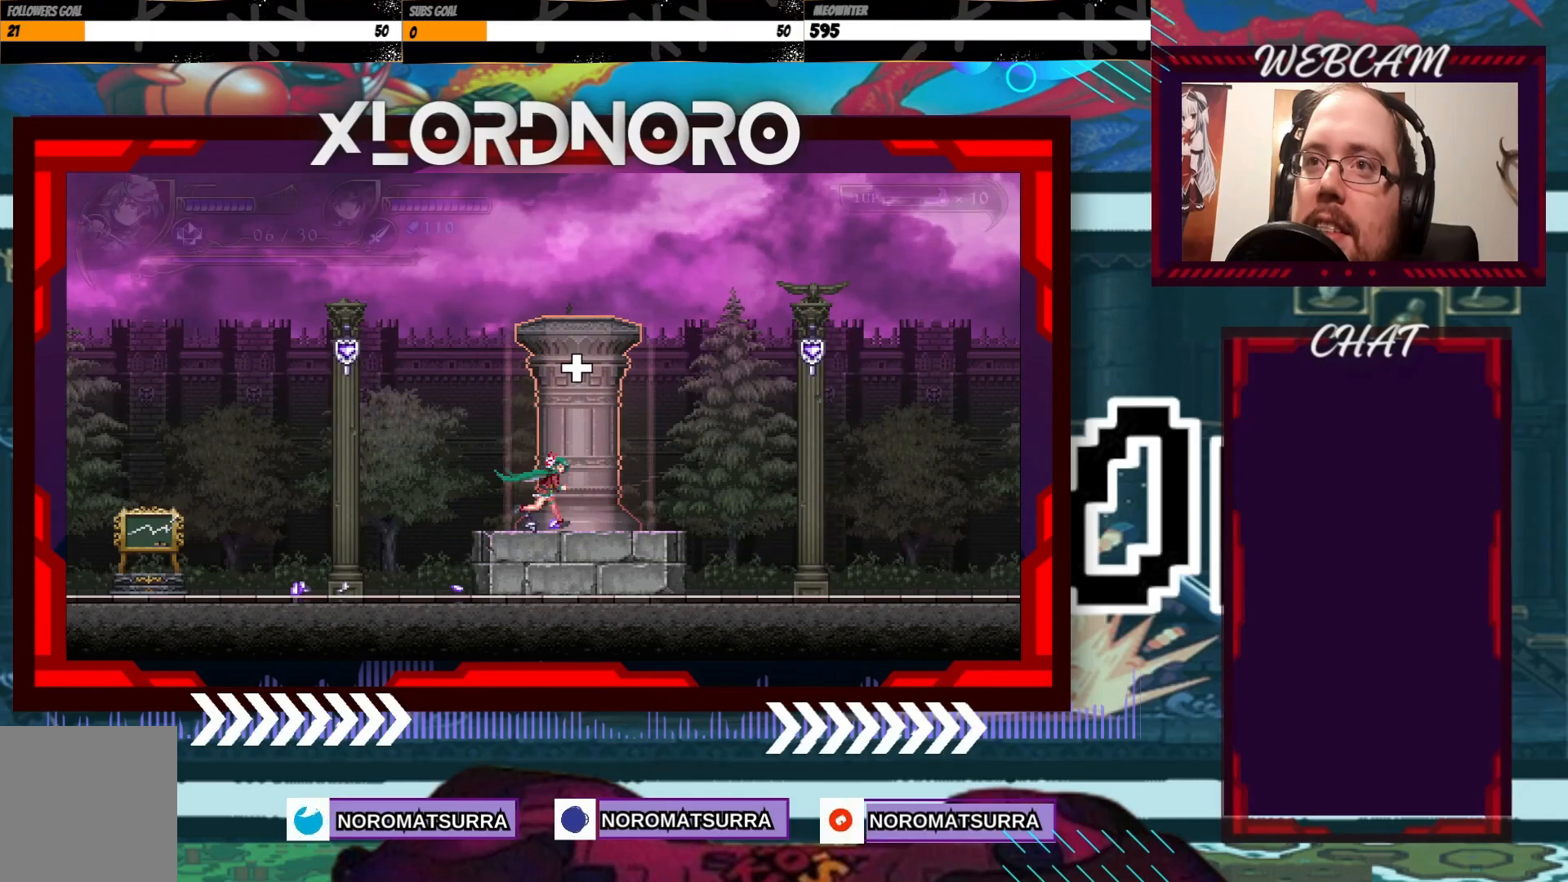
{"dt_ms": 500, "buttons": ["A"], "left_stick": "right", "right_stick": "center", "events": [[283, "A", "down"]]}
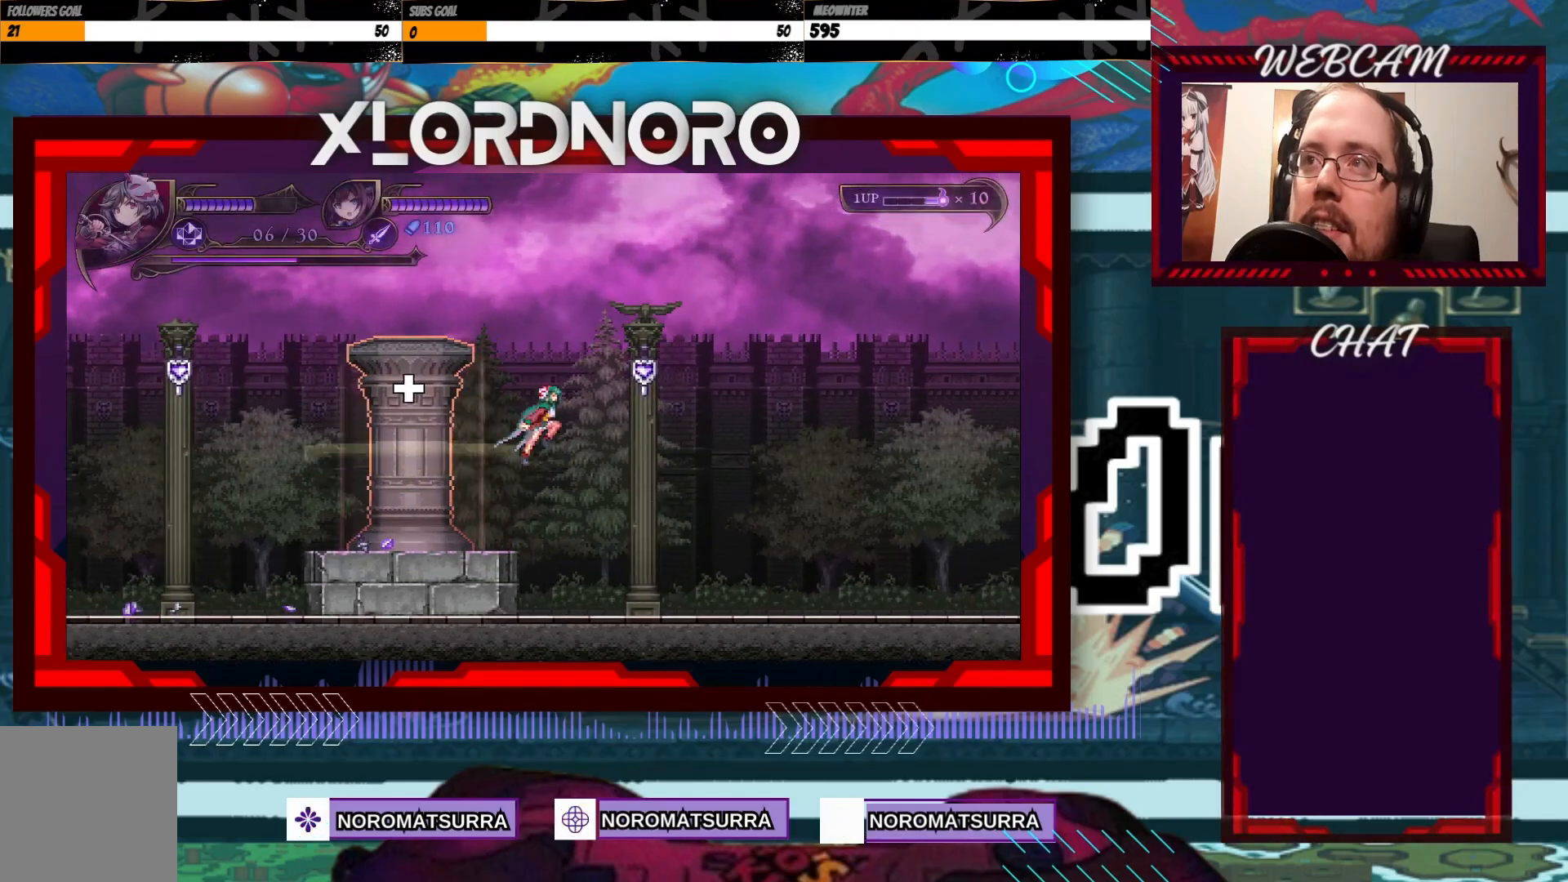
{"dt_ms": 500, "buttons": [], "left_stick": "left", "right_stick": "center", "events": [[17, "X", "down"], [83, "A", "up"], [133, "X", "up"], [183, "left_stick", "center"], [383, "left_stick", "left"]]}
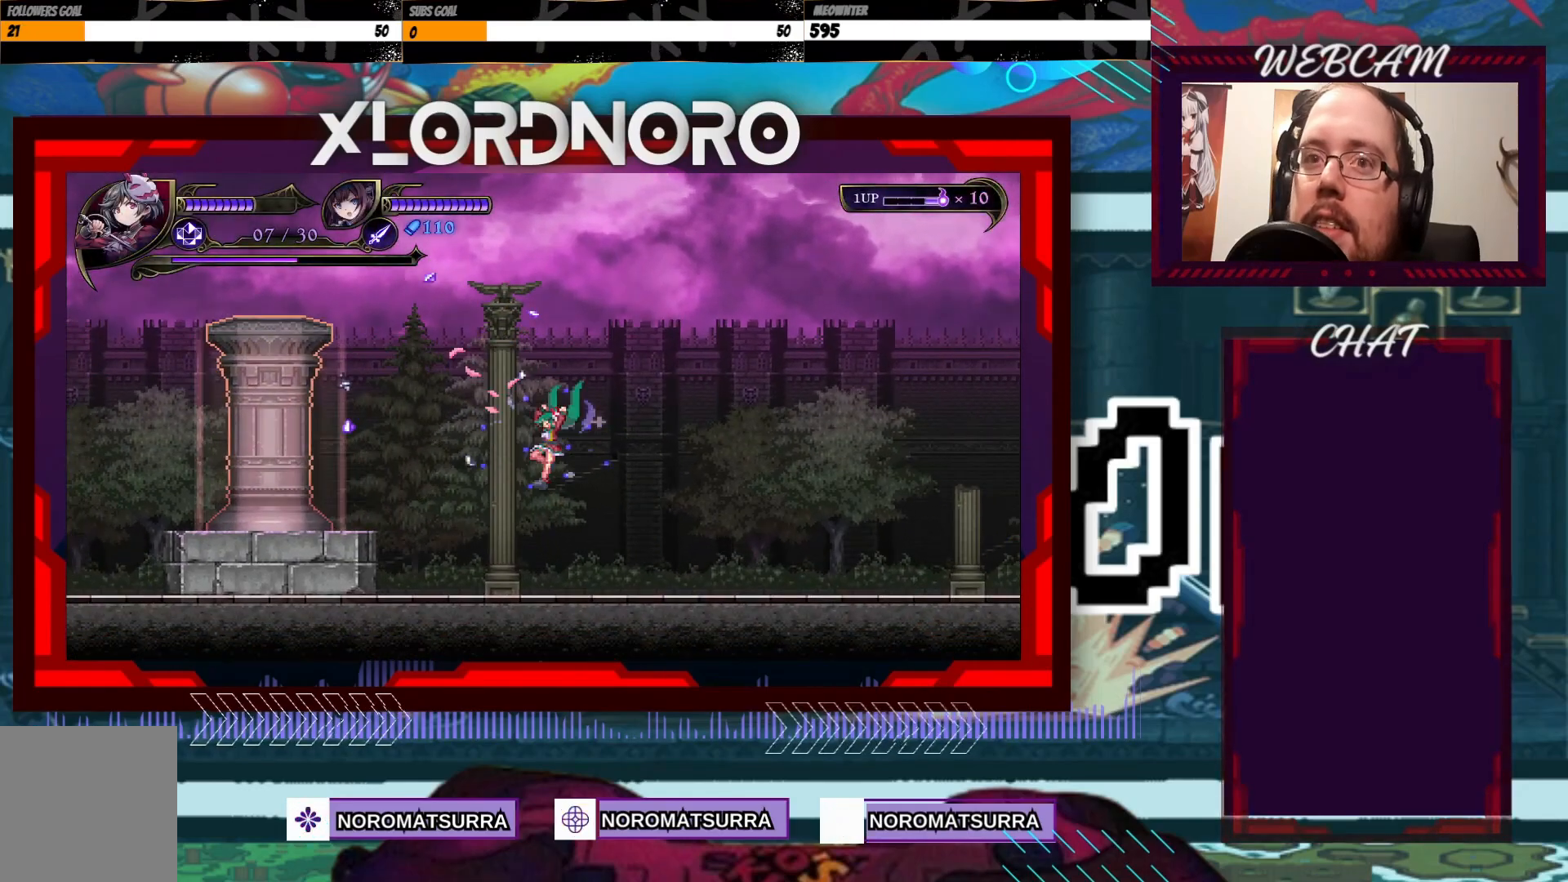
{"dt_ms": 500, "buttons": [], "left_stick": "right", "right_stick": "center", "events": [[83, "left_stick", "center"], [133, "left_stick", "right"]]}
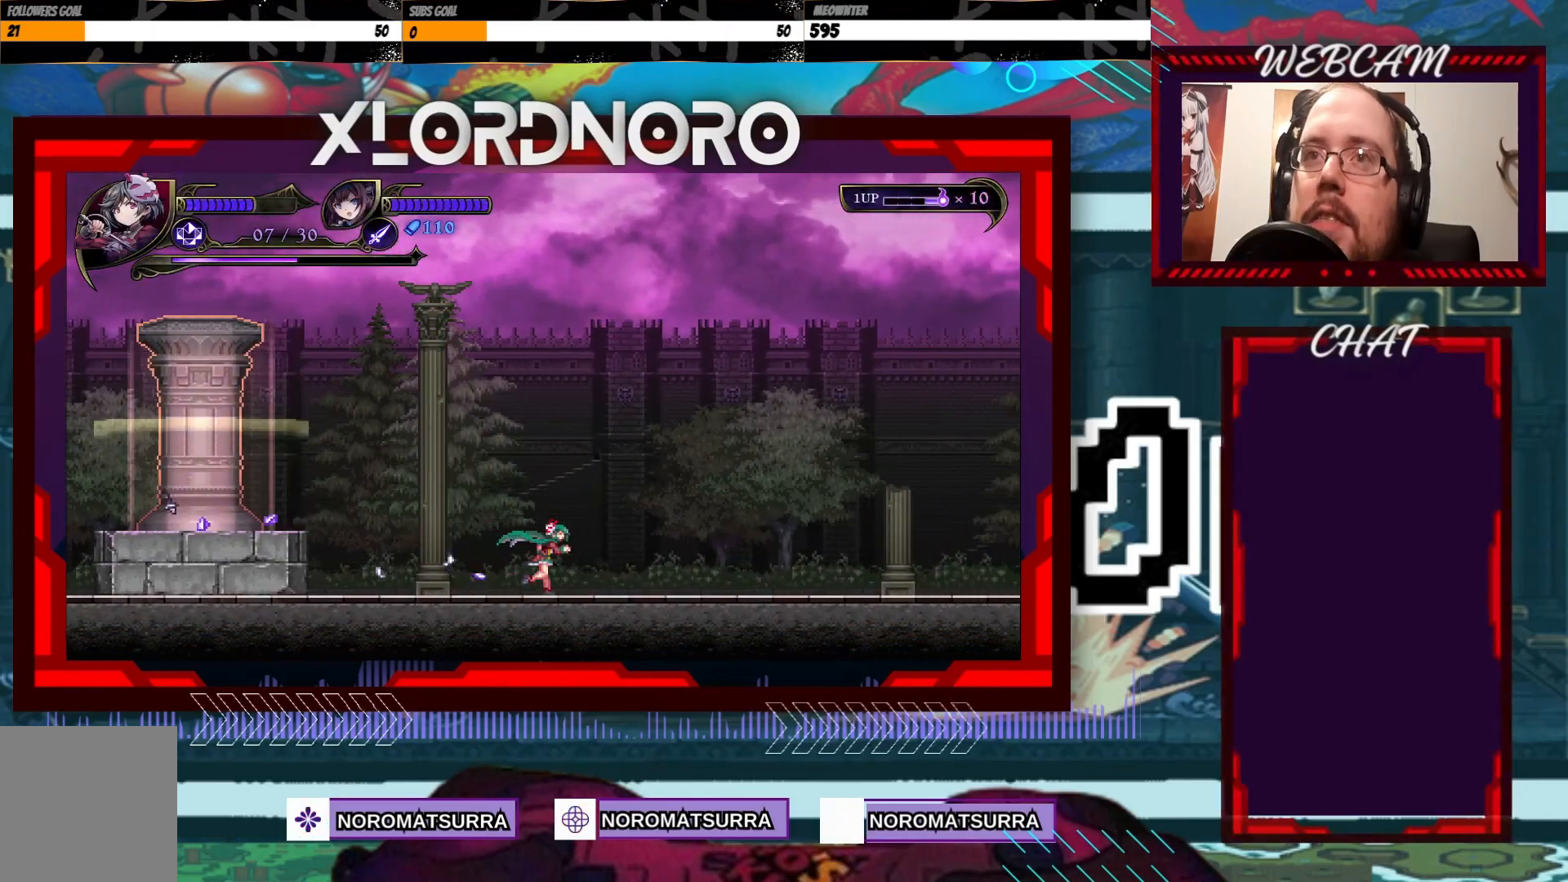
{"dt_ms": 500, "buttons": [], "left_stick": "right", "right_stick": "center", "events": []}
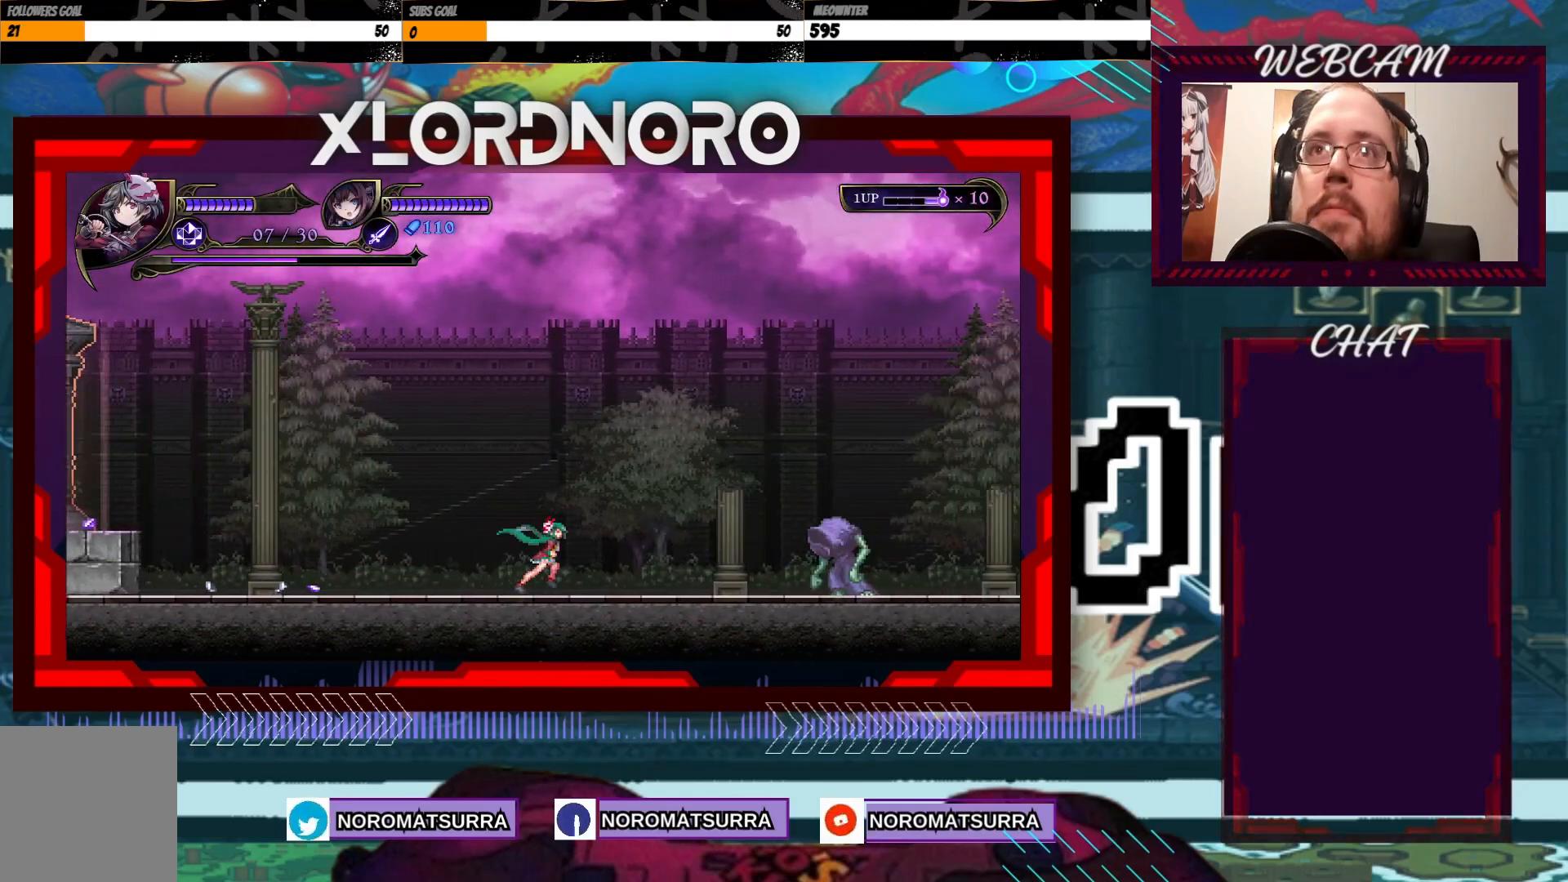
{"dt_ms": 500, "buttons": ["X"], "left_stick": "right", "right_stick": "center", "events": [[483, "X", "down"]]}
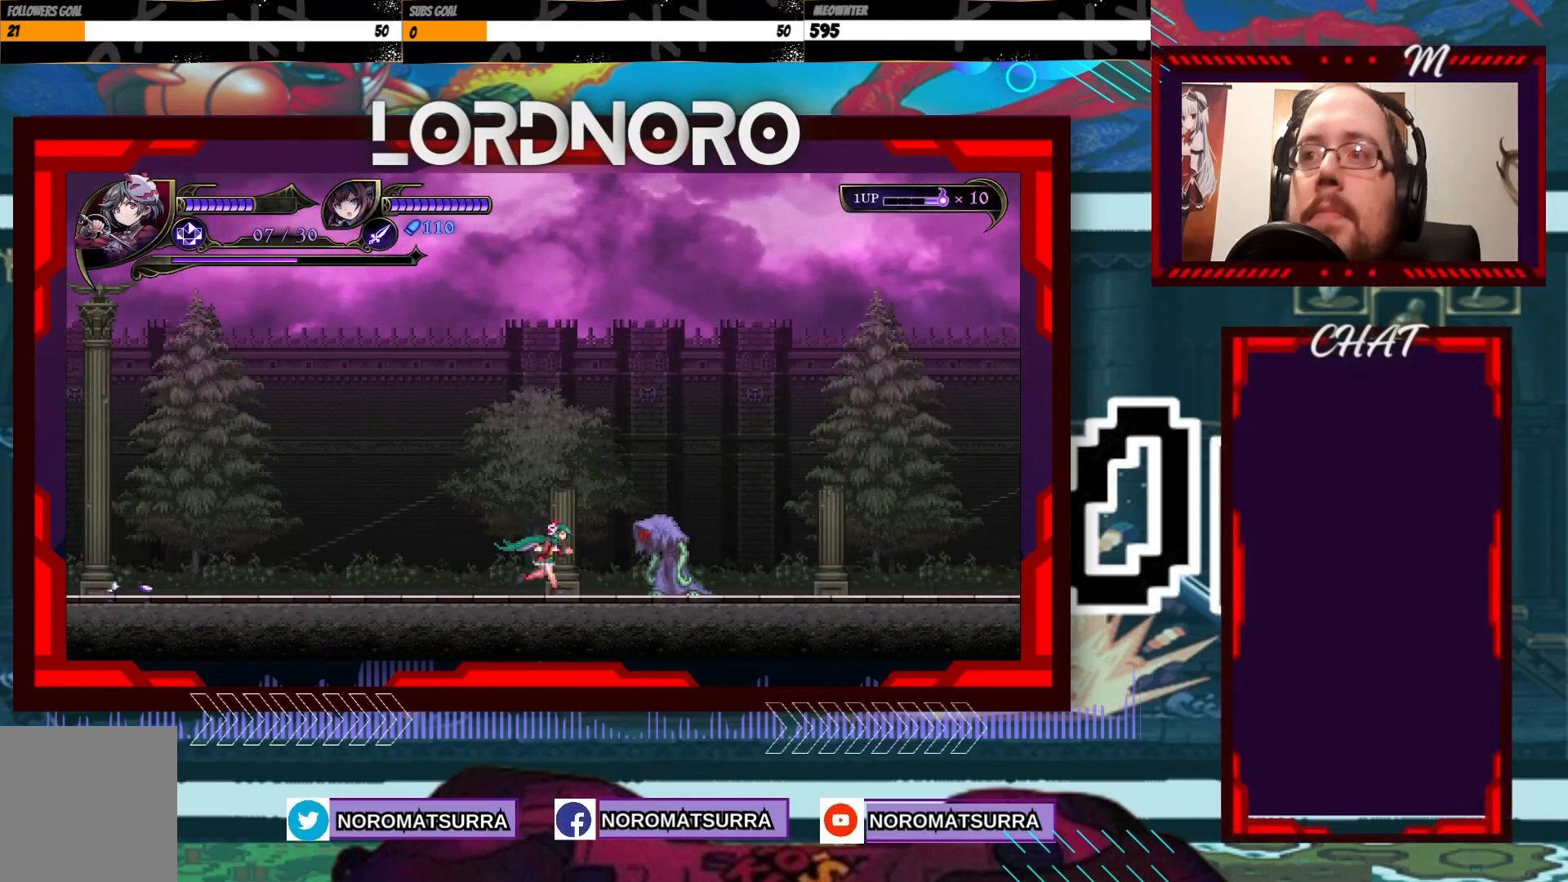
{"dt_ms": 500, "buttons": [], "left_stick": "center", "right_stick": "center", "events": [[83, "X", "up"], [83, "left_stick", "center"], [217, "X", "down"], [317, "X", "up"]]}
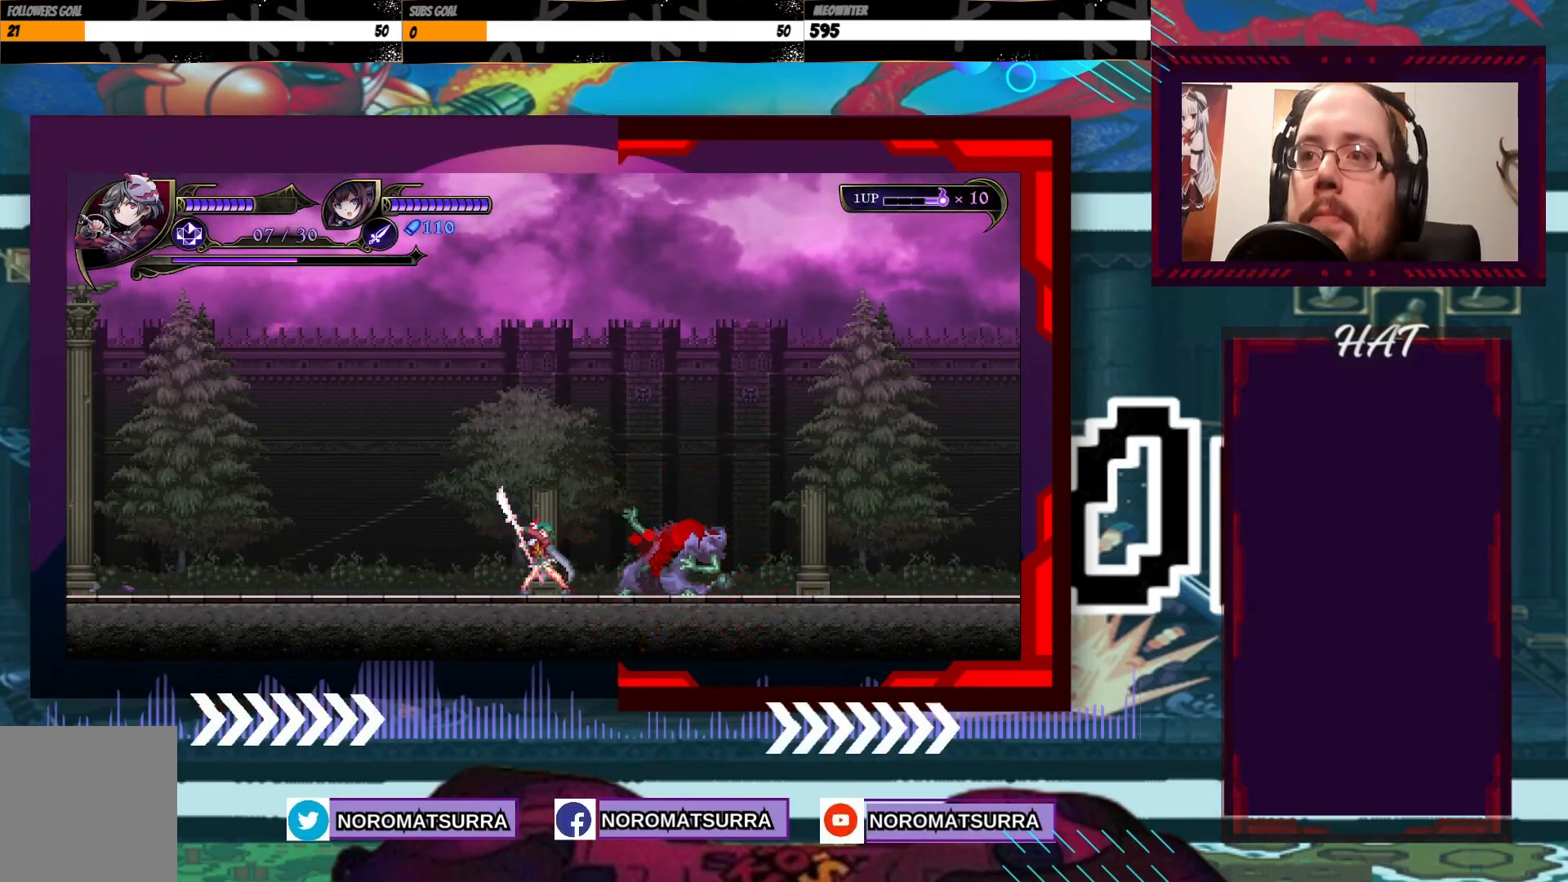
{"dt_ms": 500, "buttons": [], "left_stick": "right", "right_stick": "center", "events": [[83, "left_stick", "right"]]}